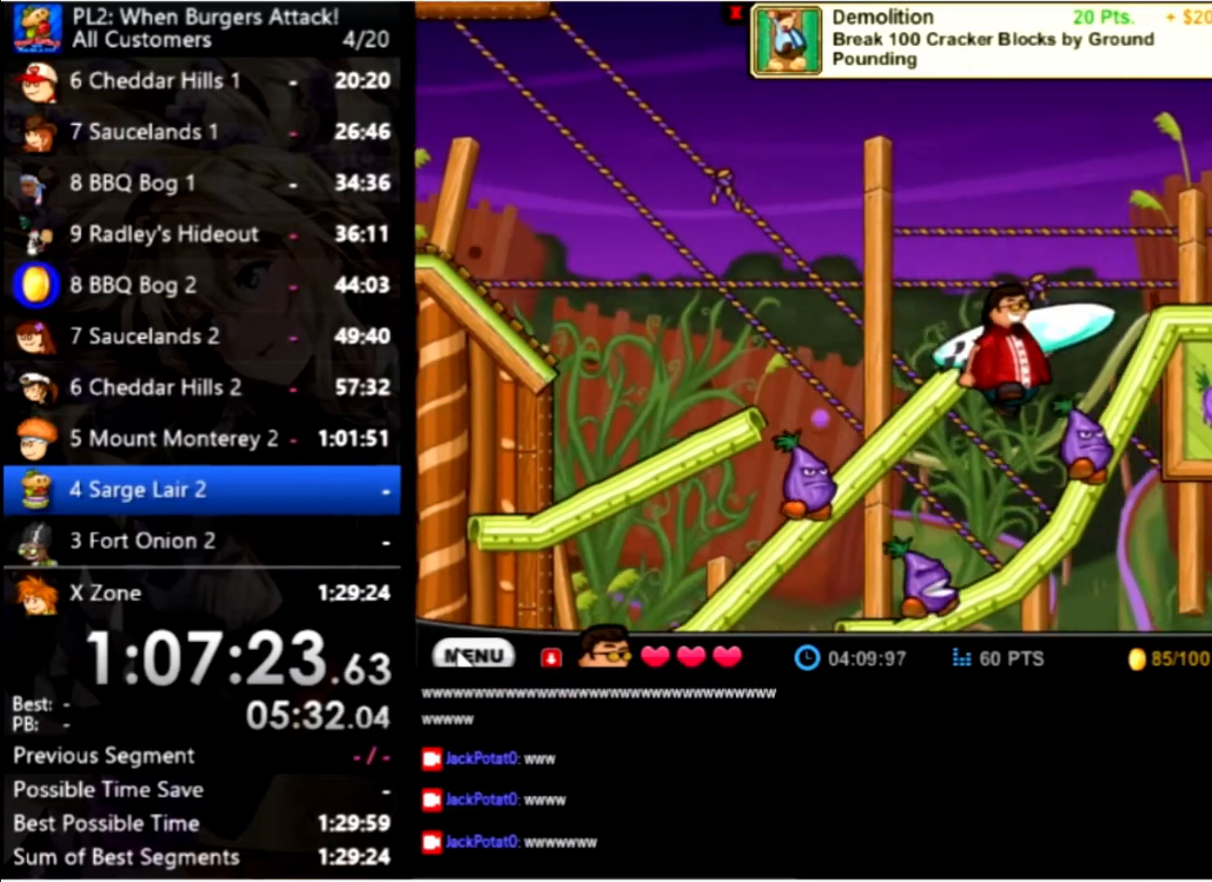
Gameplay with keyboard and mouse; each line is a JSON object with the keys and mouse buttons held at the frame after it. "events" lists presses ("down") and releases ("up") of "down", "left", "right", "space", "up", "mouse_left" and "mouse_right" between this image and that frame as [ms after this image, input, new state], when the widget could be followed in between. "mouse_left", "mouse_right" = the "left", "right" buttons of the "mouse" list. No other keys are recorded. Mouse movement is not recorded.
{"keys": [], "mouse": [], "events": [[100, "right", "up"], [167, "left", "down"], [167, "space", "down"], [234, "space", "up"], [467, "left", "up"]]}
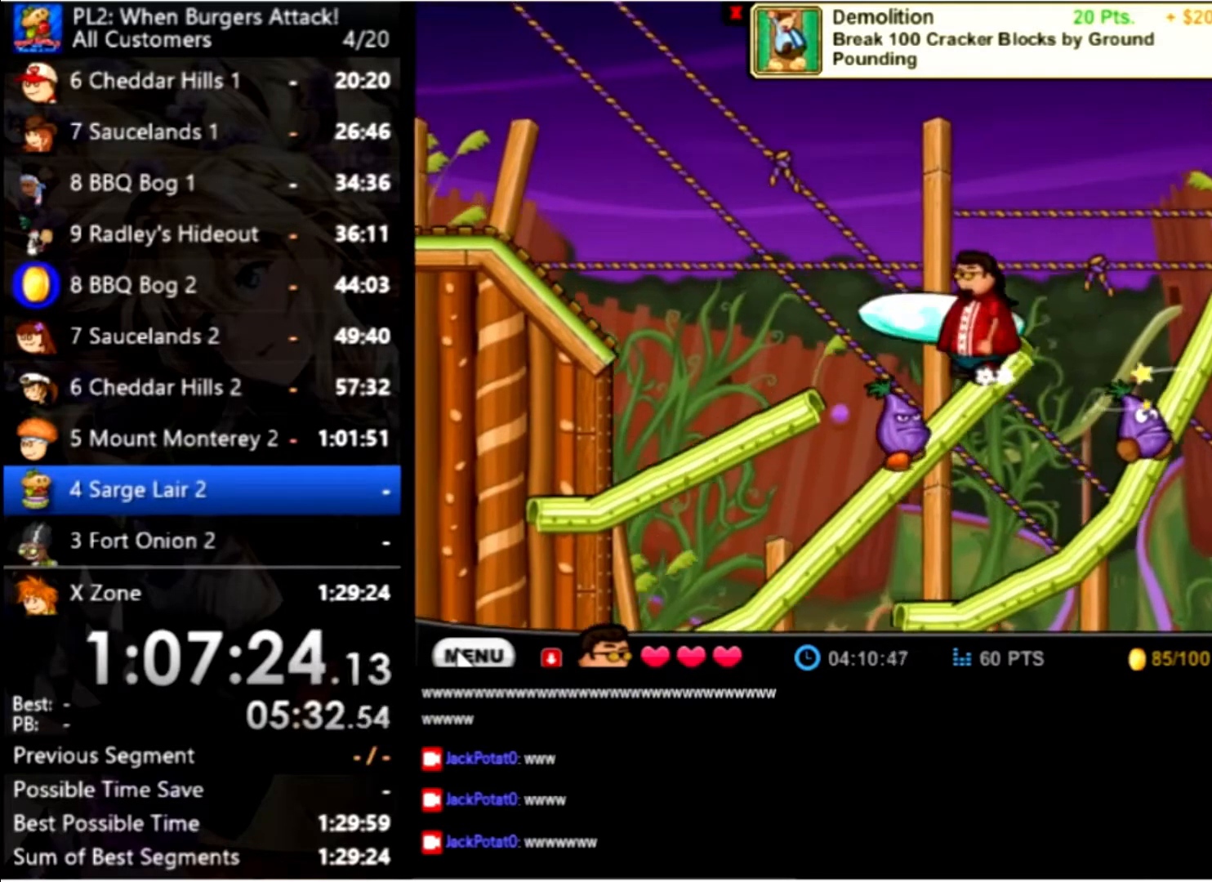
{"keys": ["left", "space"], "mouse": [], "events": [[134, "right", "down"], [367, "right", "up"], [434, "space", "down"], [500, "left", "down"]]}
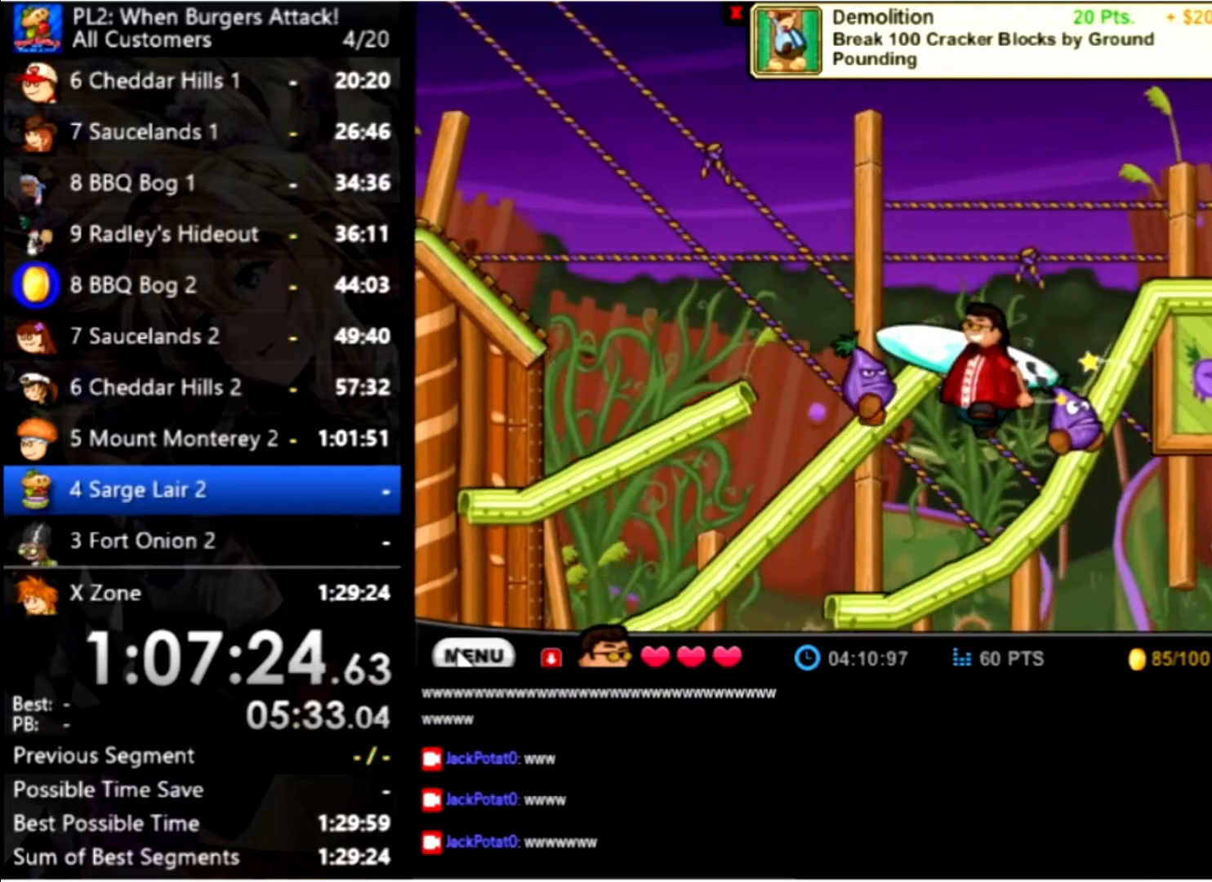
{"keys": ["left"], "mouse": [], "events": [[34, "space", "up"], [200, "left", "up"], [267, "left", "down"]]}
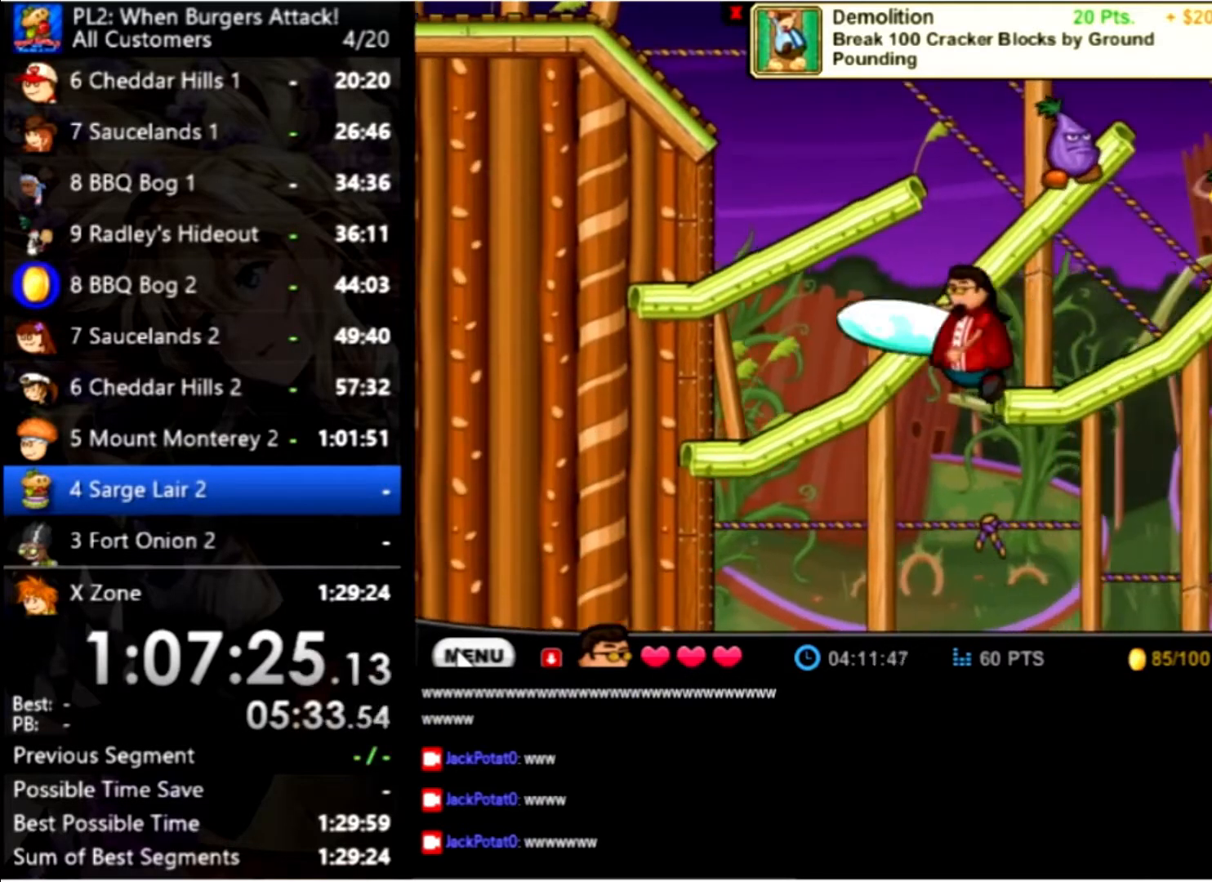
{"keys": ["left"], "mouse": [], "events": []}
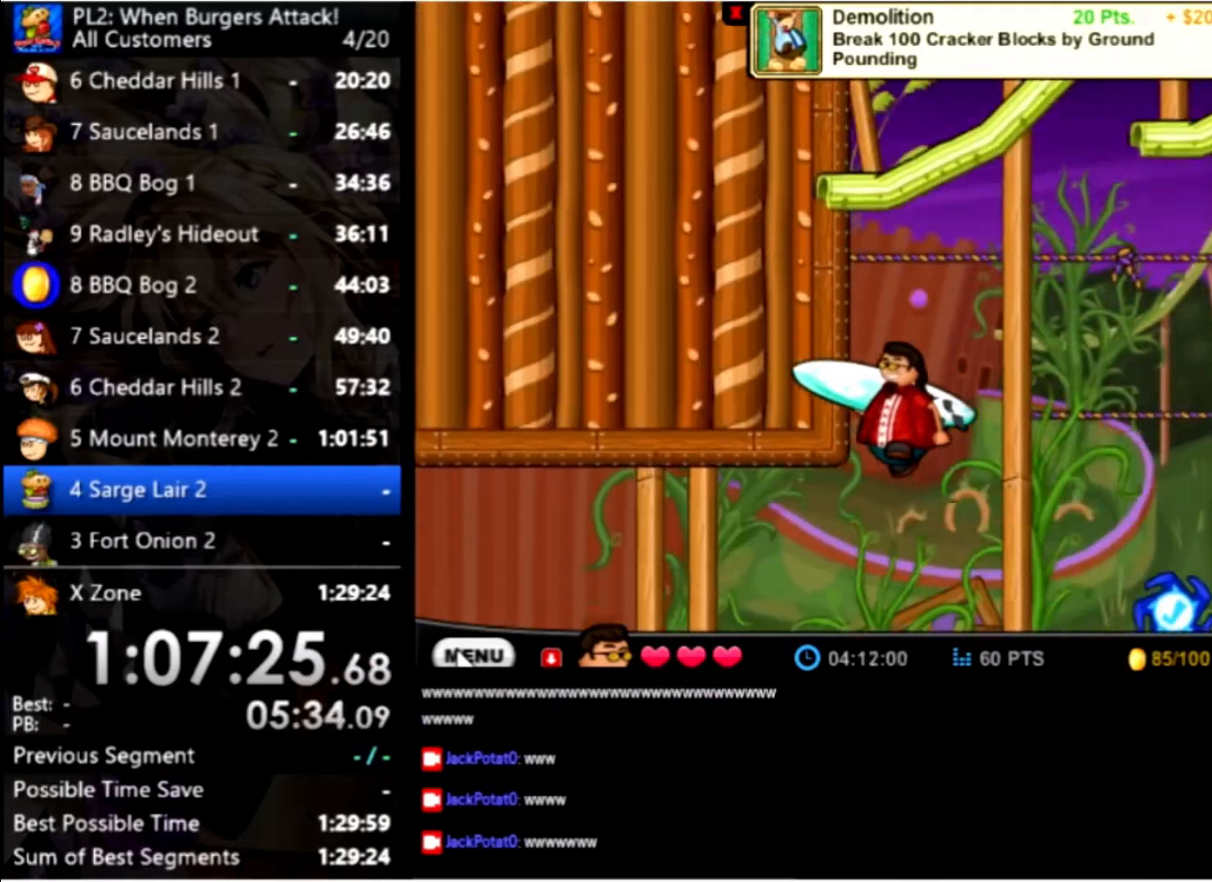
{"keys": ["right"], "mouse": [], "events": [[234, "down", "down"], [400, "down", "up"], [467, "left", "up"], [500, "right", "down"]]}
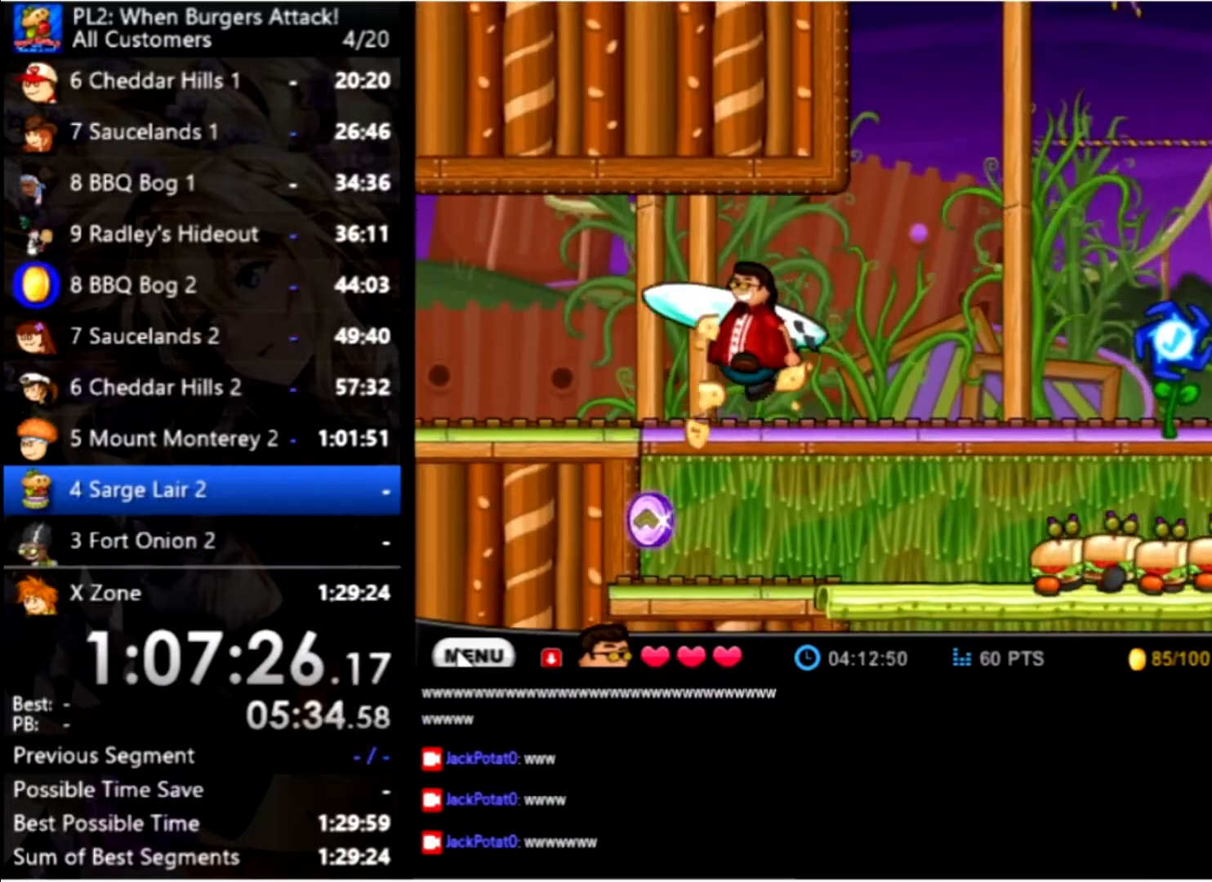
{"keys": ["right"], "mouse": [], "events": []}
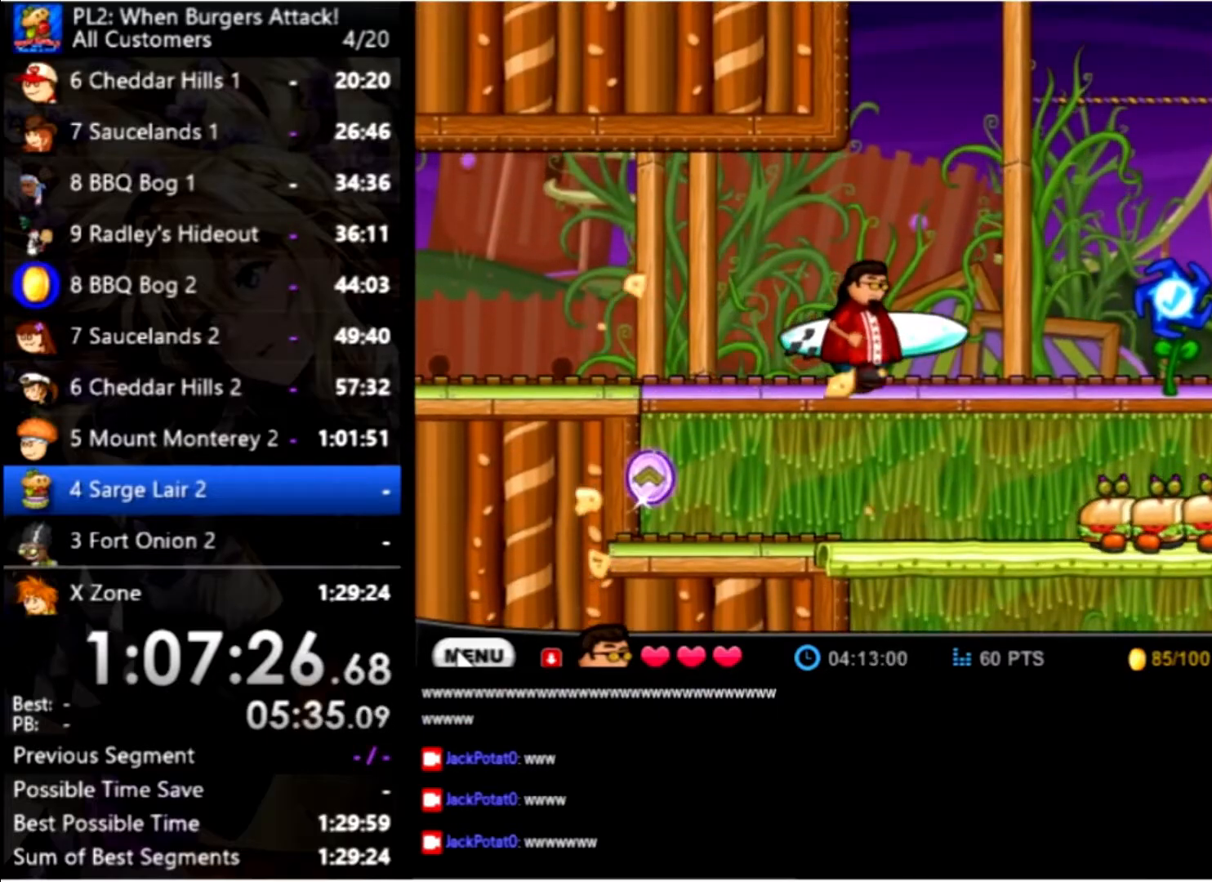
{"keys": ["right"], "mouse": [], "events": []}
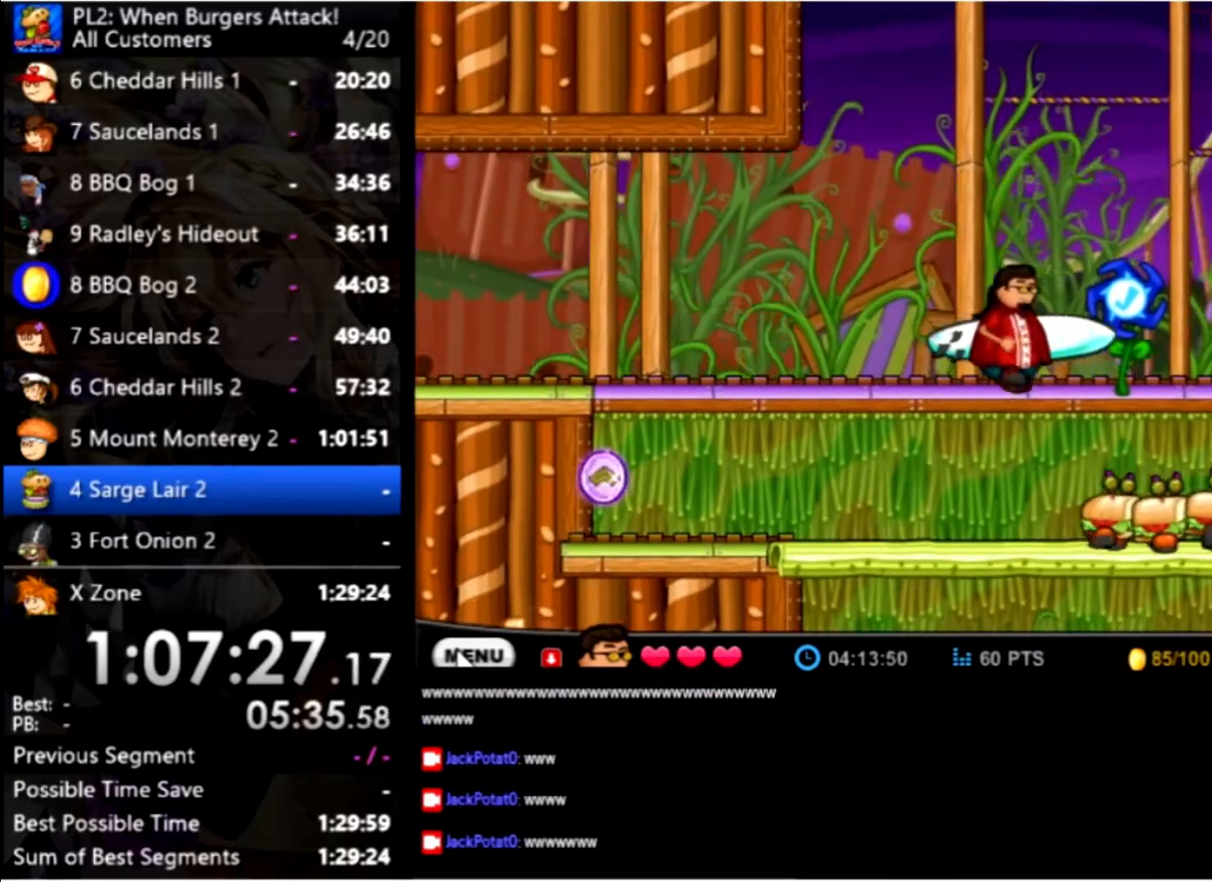
{"keys": ["right"], "mouse": [], "events": []}
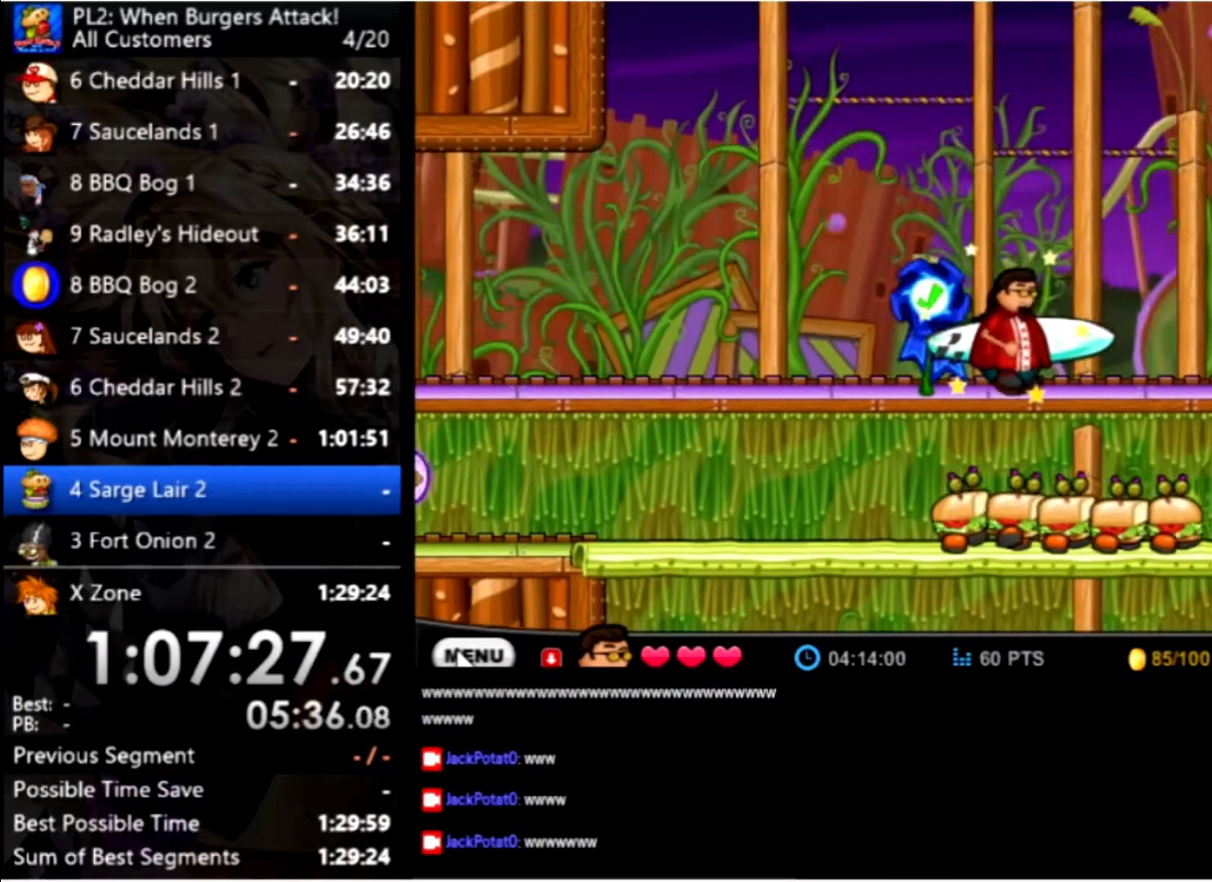
{"keys": ["right"], "mouse": [], "events": []}
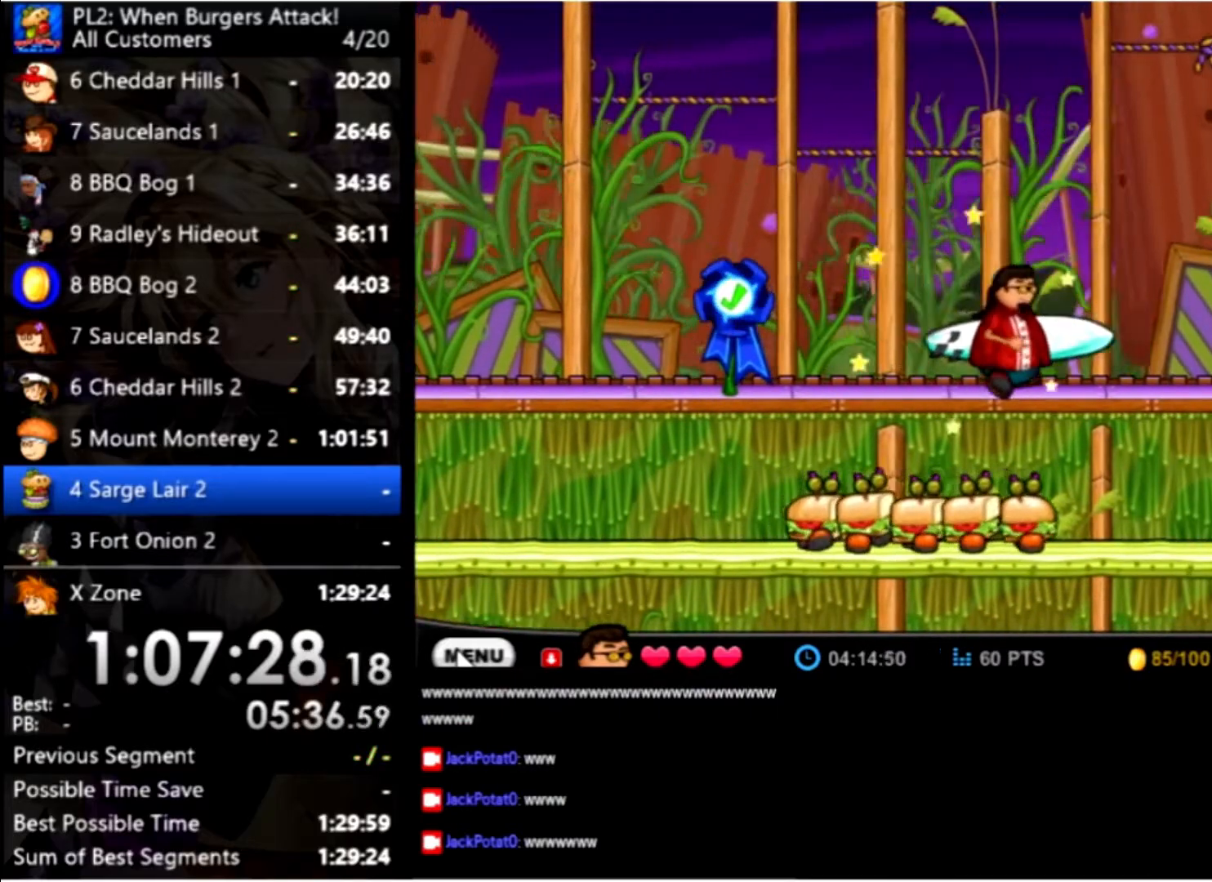
{"keys": ["right", "up"], "mouse": [], "events": [[434, "up", "down"]]}
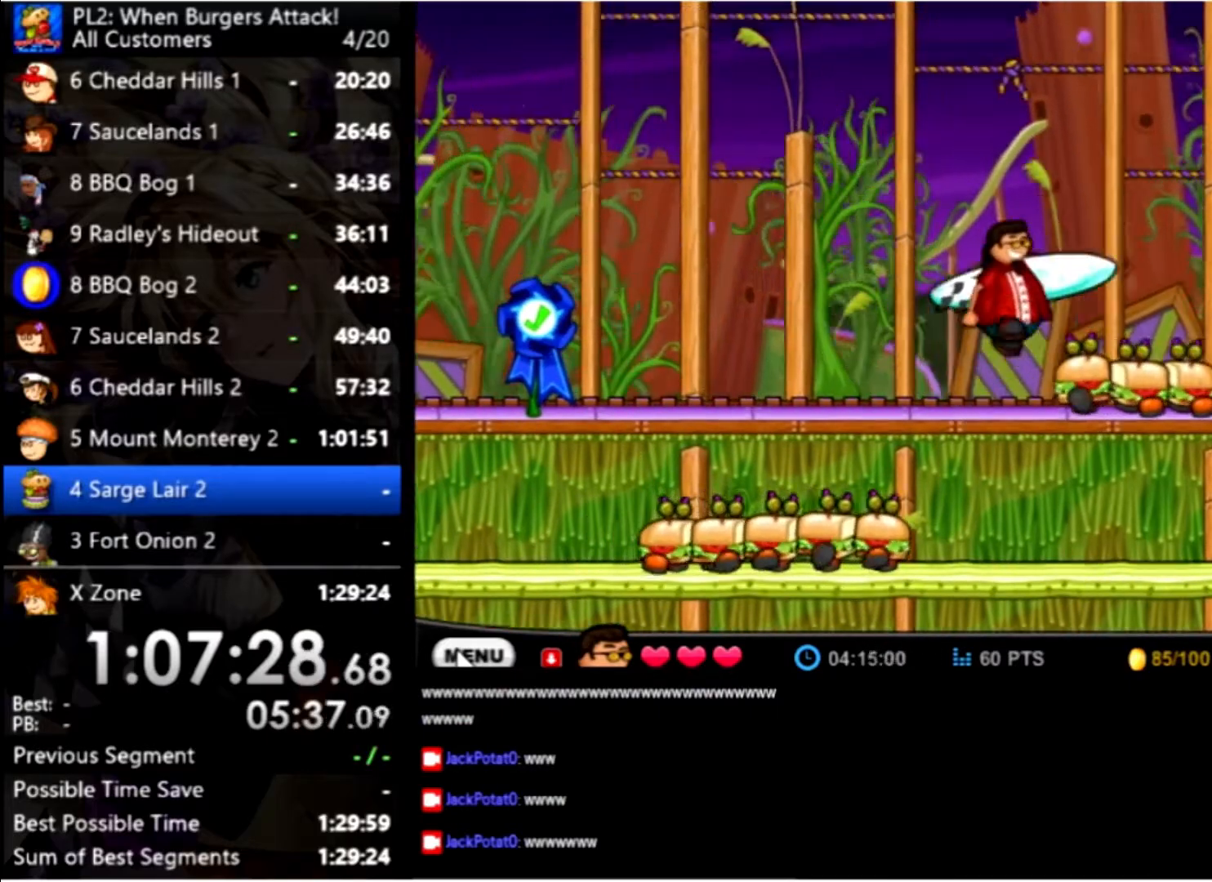
{"keys": ["right"], "mouse": [], "events": [[134, "up", "up"]]}
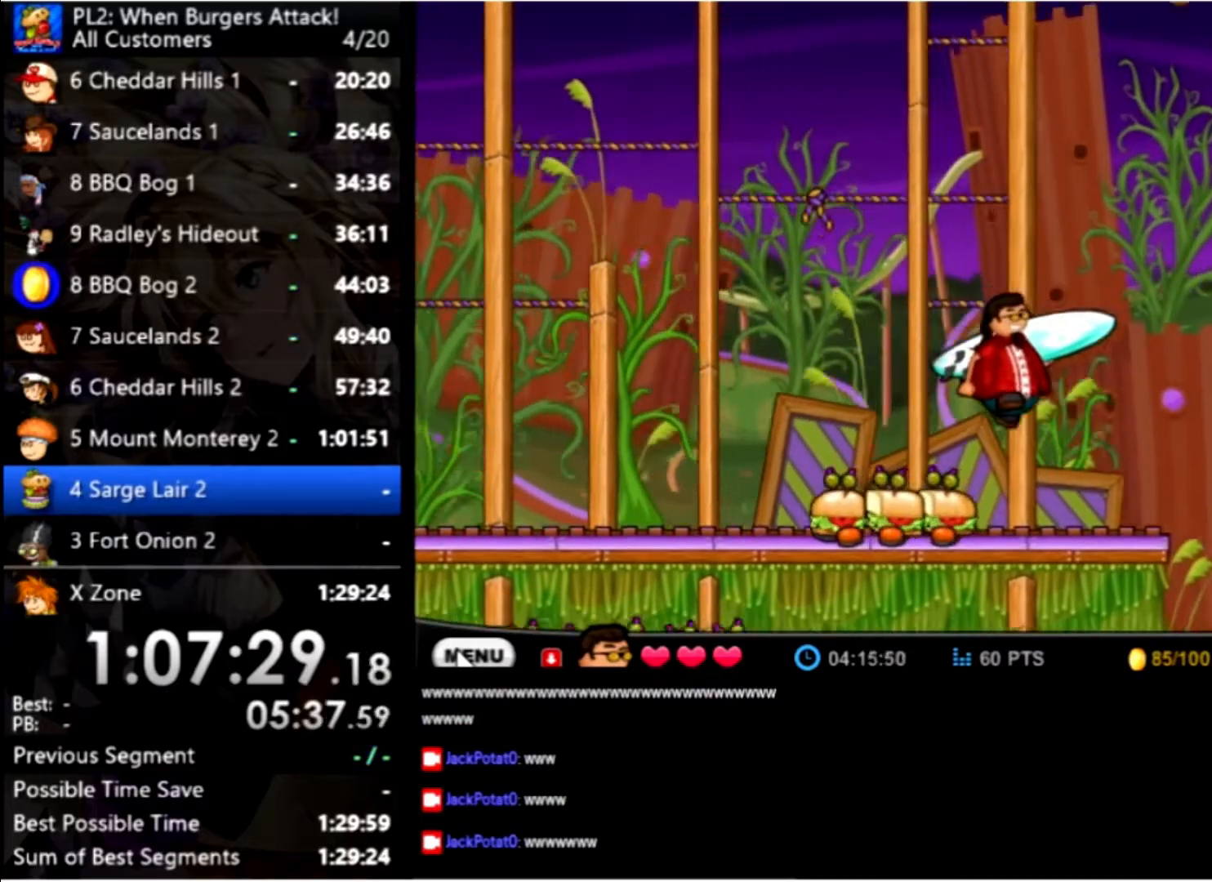
{"keys": ["right", "up"], "mouse": [], "events": [[400, "up", "down"]]}
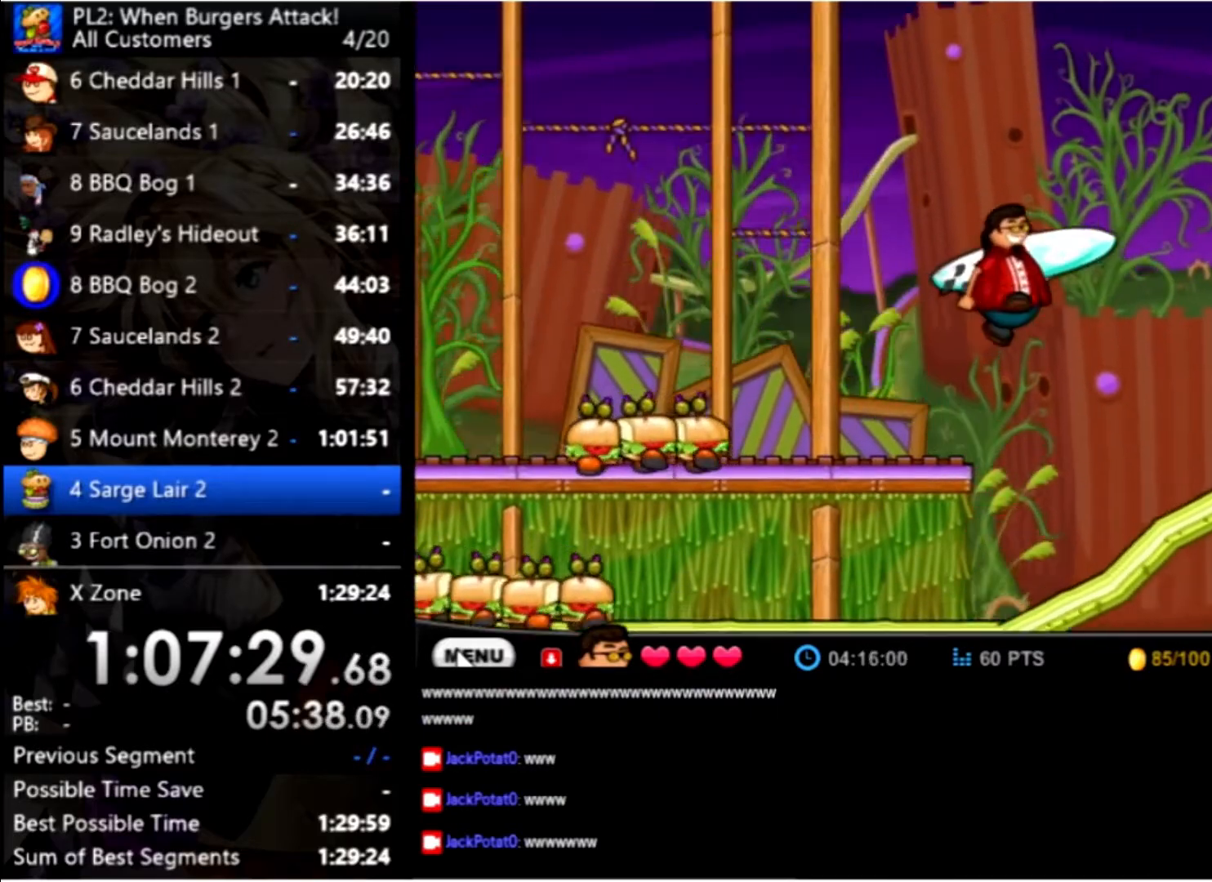
{"keys": ["right"], "mouse": [], "events": [[34, "up", "up"]]}
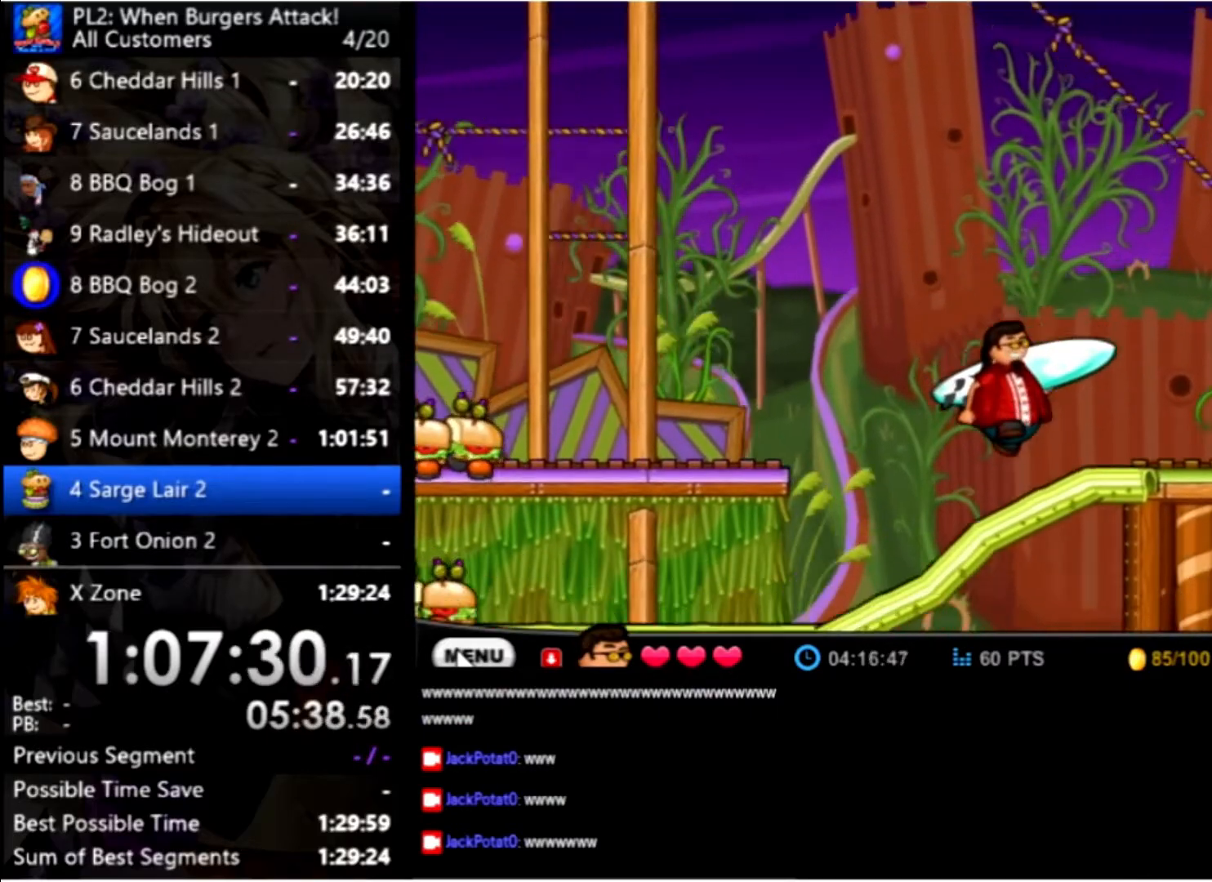
{"keys": ["right"], "mouse": [], "events": []}
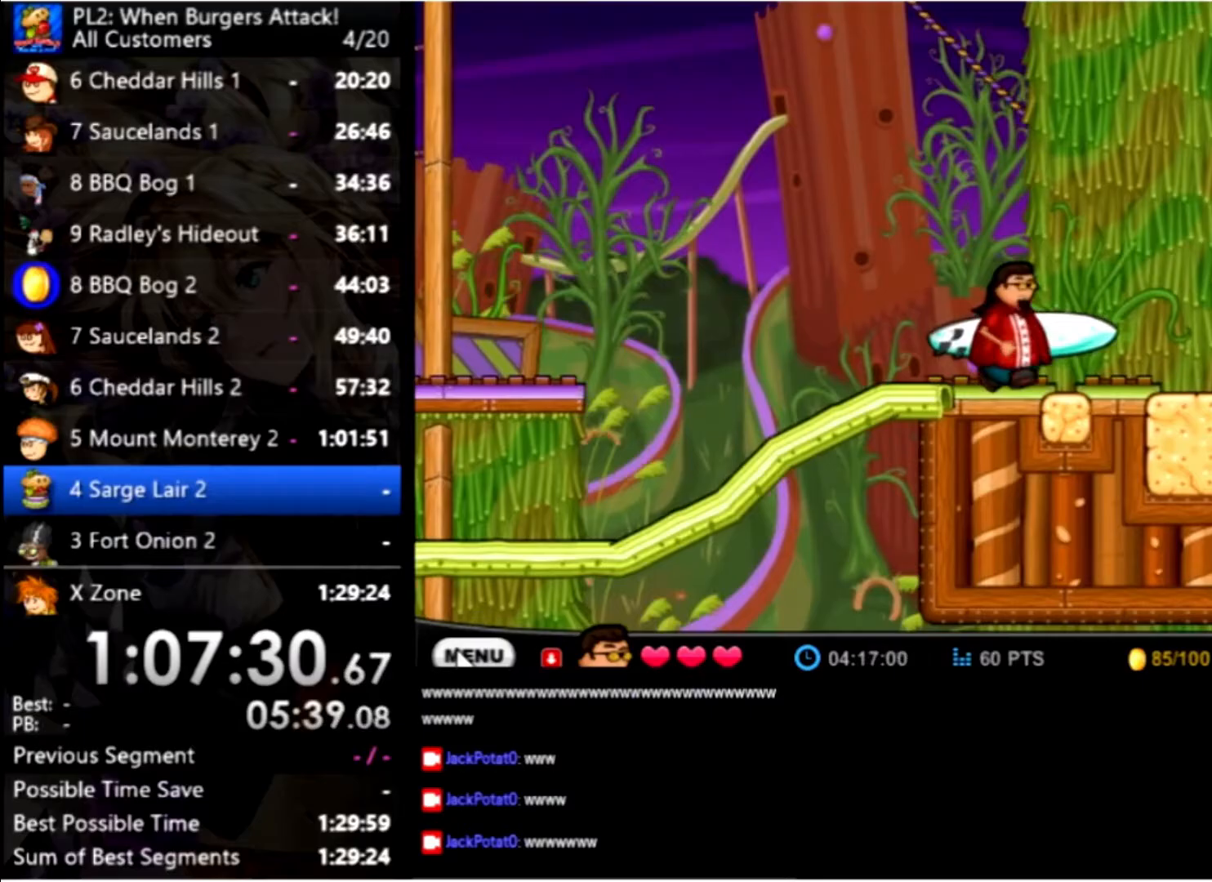
{"keys": ["right"], "mouse": [], "events": []}
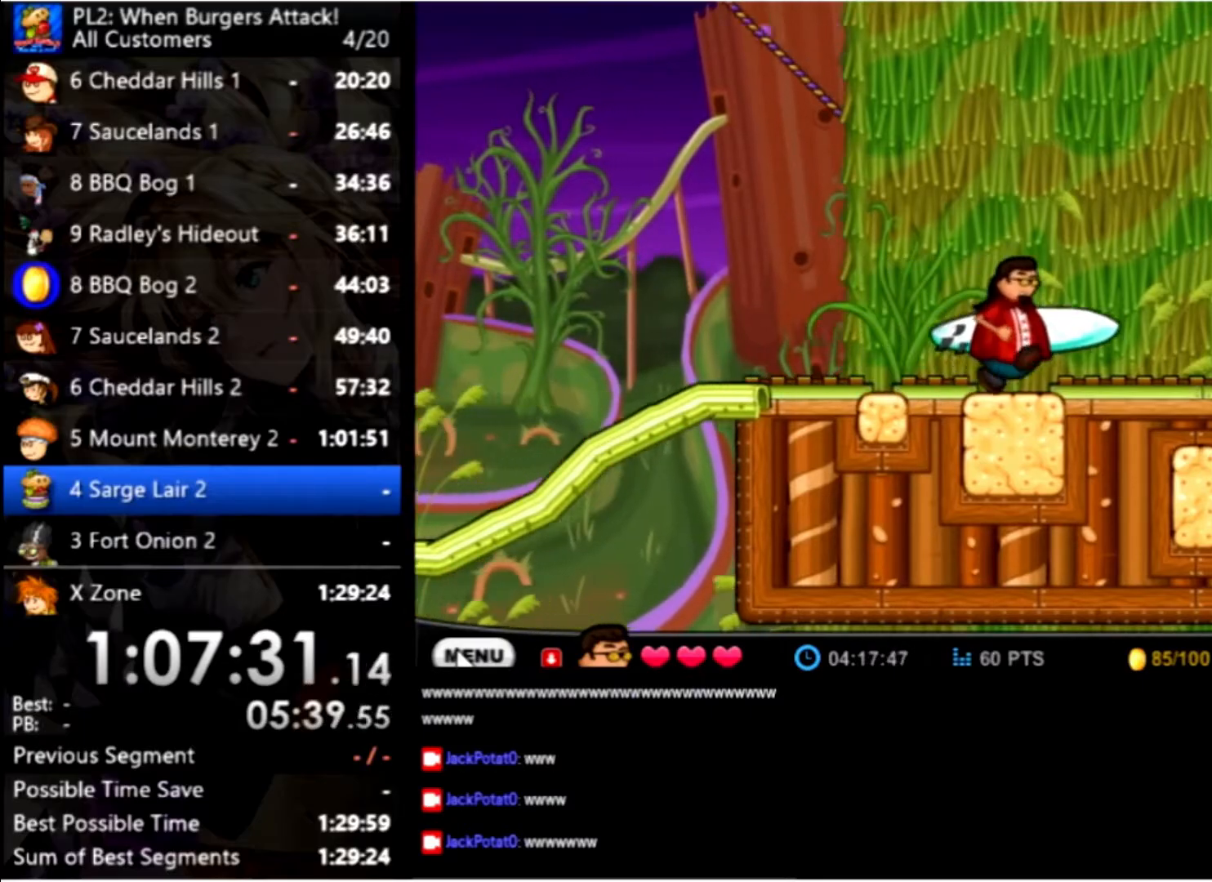
{"keys": ["right"], "mouse": [], "events": []}
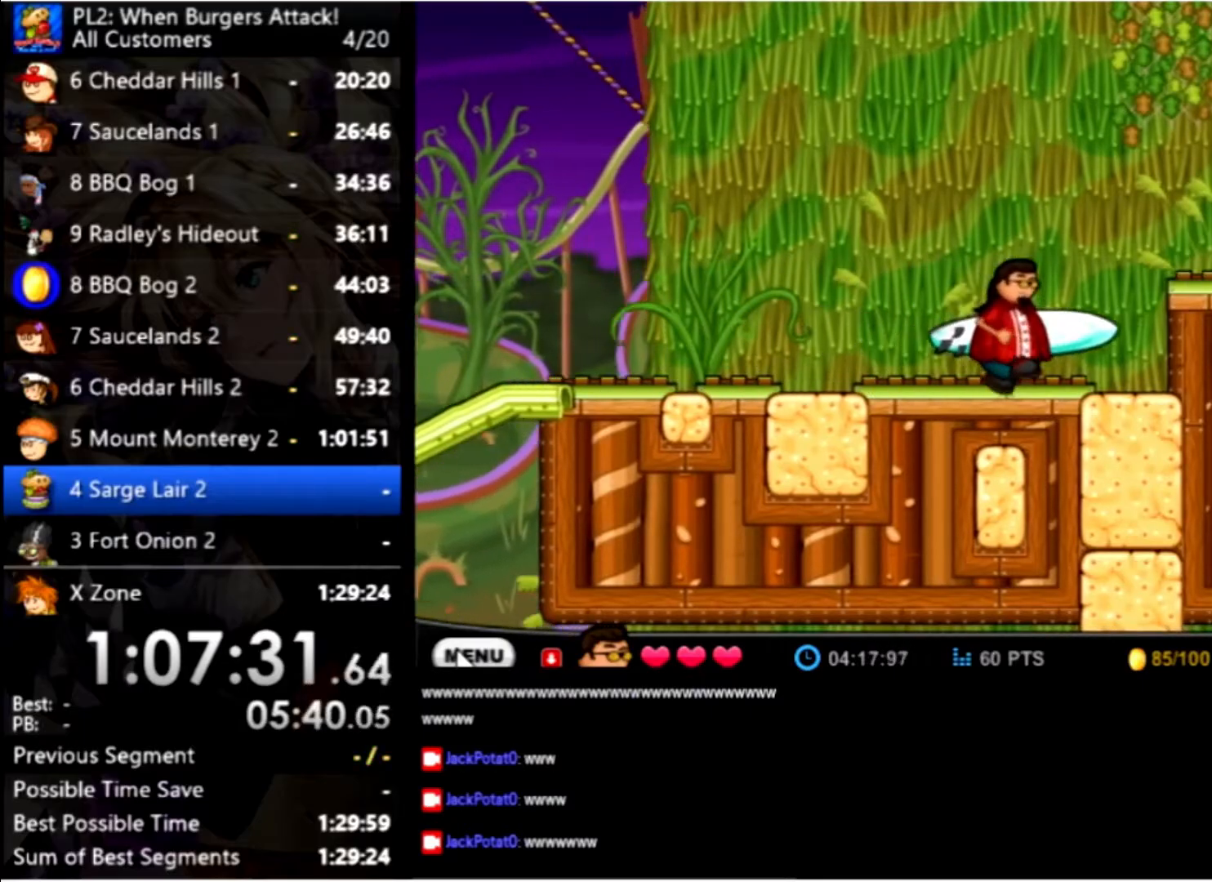
{"keys": ["right"], "mouse": [], "events": [[133, "up", "down"], [200, "right", "up"], [200, "up", "up"], [300, "down", "down"], [500, "down", "up"], [500, "right", "down"]]}
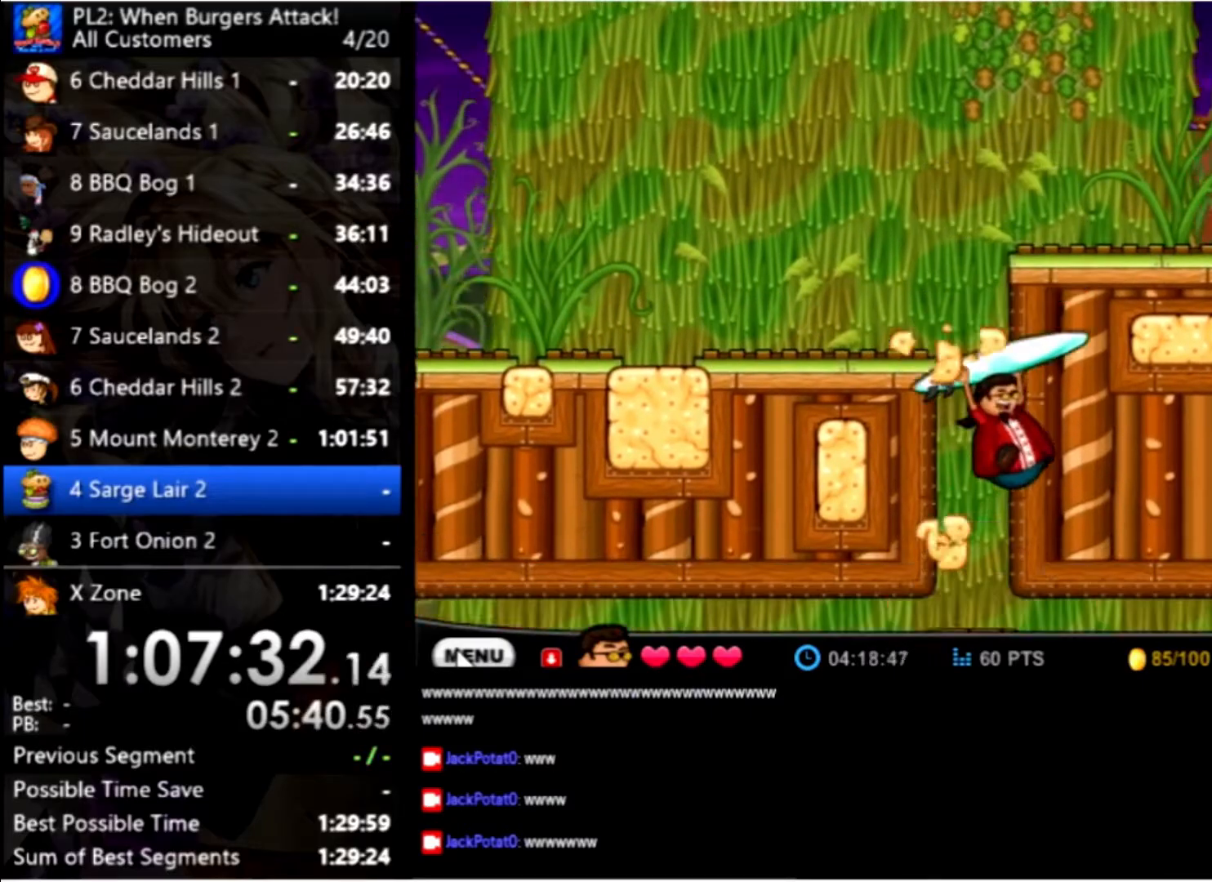
{"keys": ["right"], "mouse": [], "events": []}
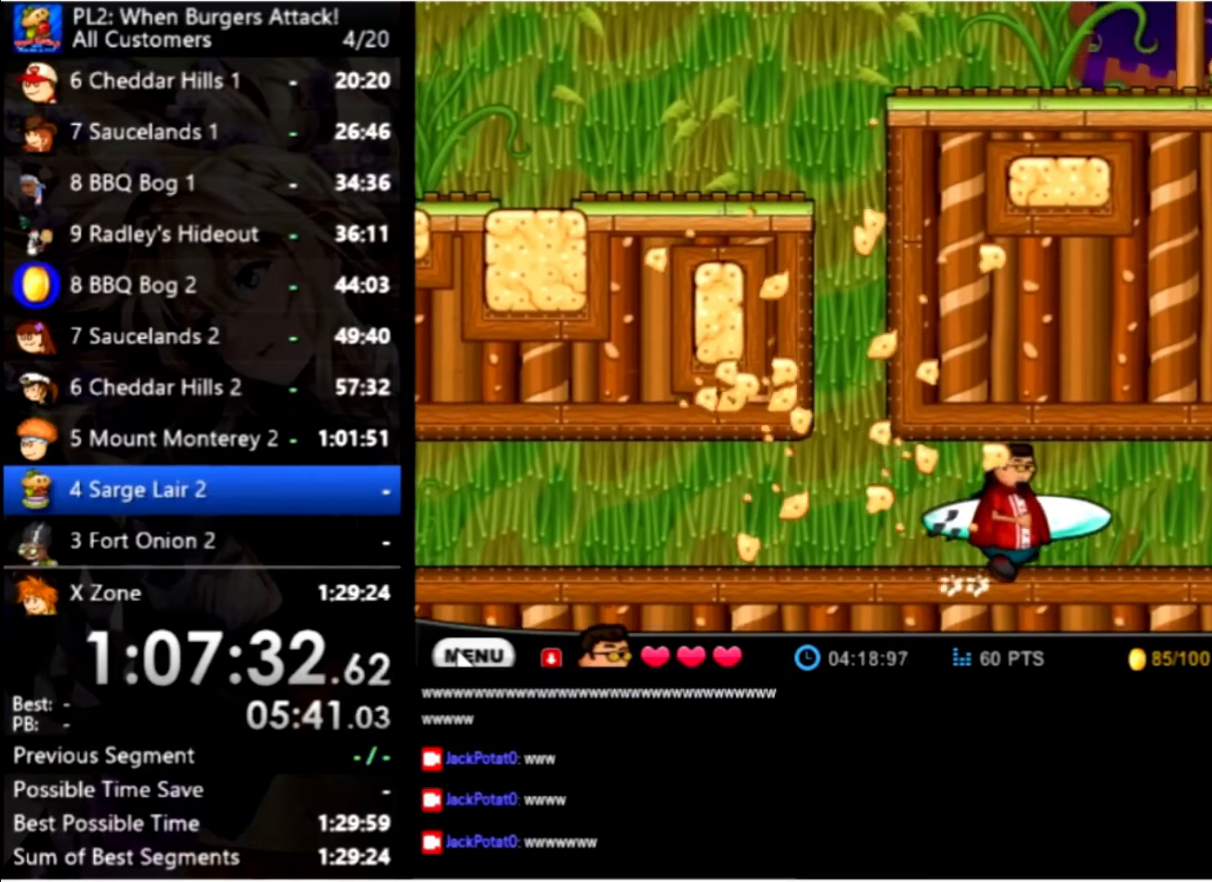
{"keys": ["right"], "mouse": [], "events": []}
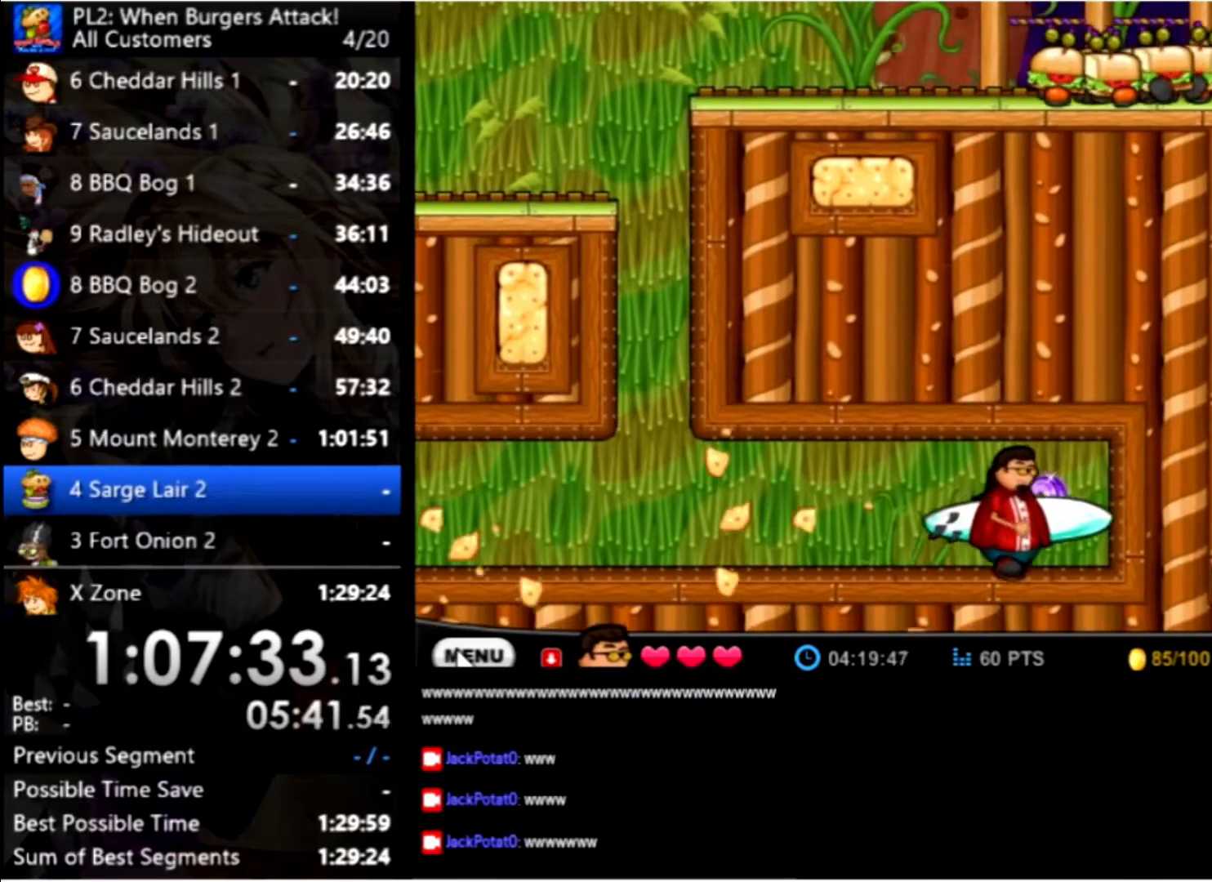
{"keys": ["left"], "mouse": [], "events": [[166, "left", "down"], [166, "right", "up"]]}
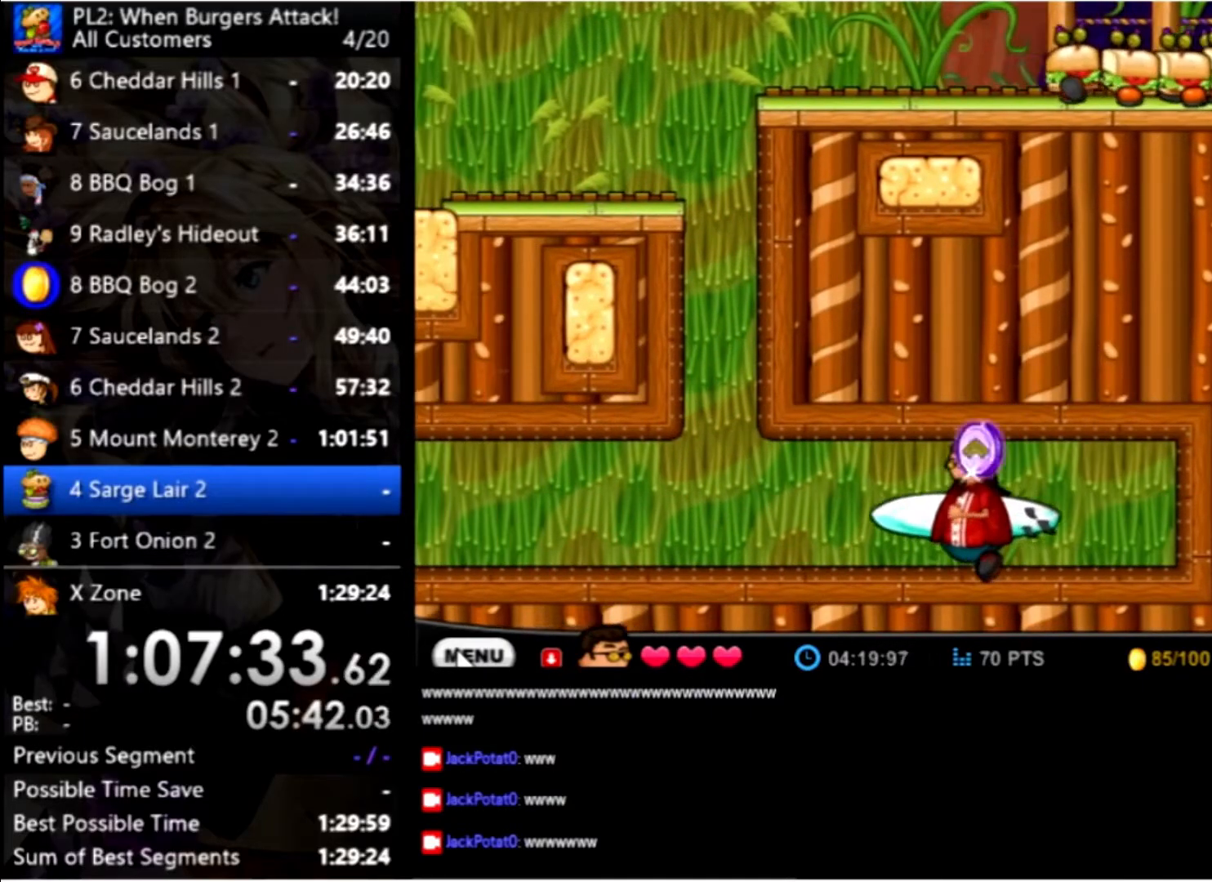
{"keys": ["left"], "mouse": [], "events": []}
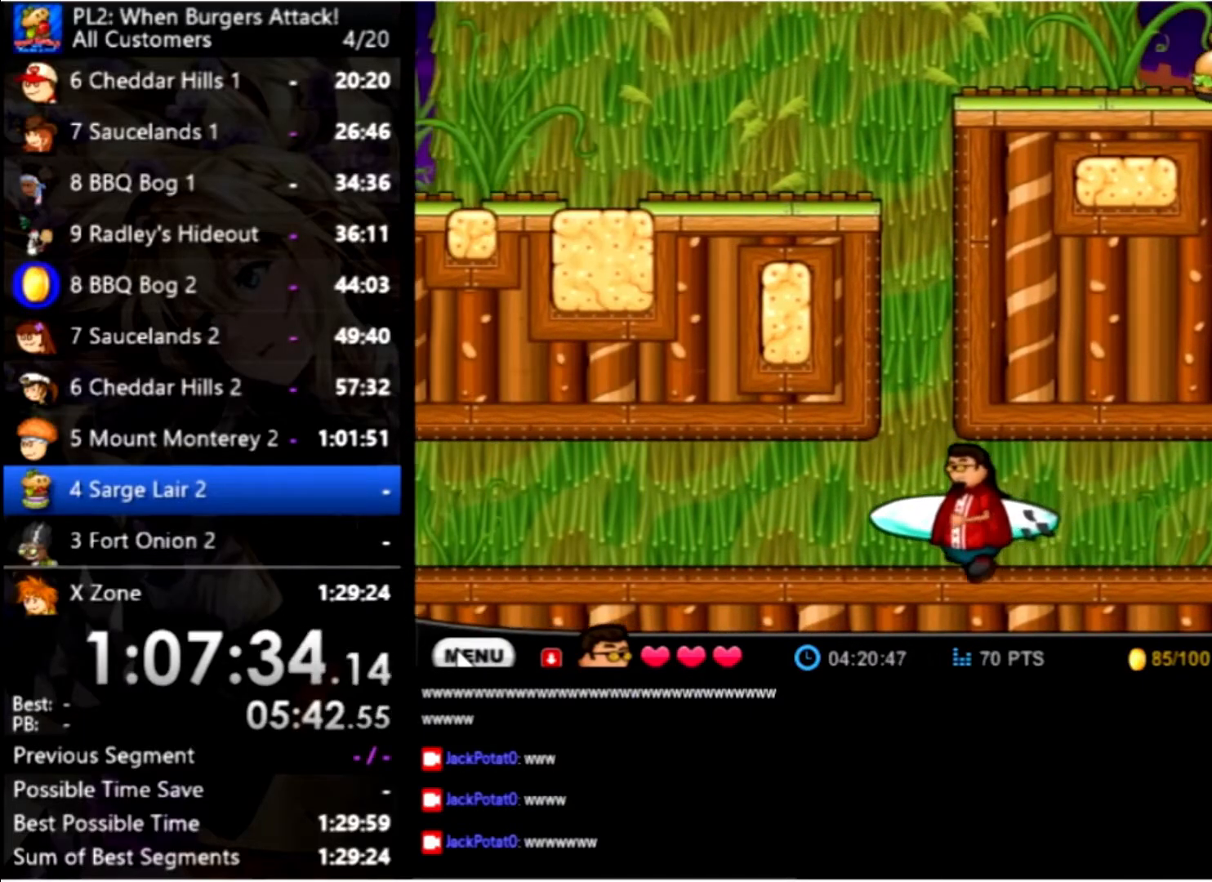
{"keys": ["left"], "mouse": [], "events": []}
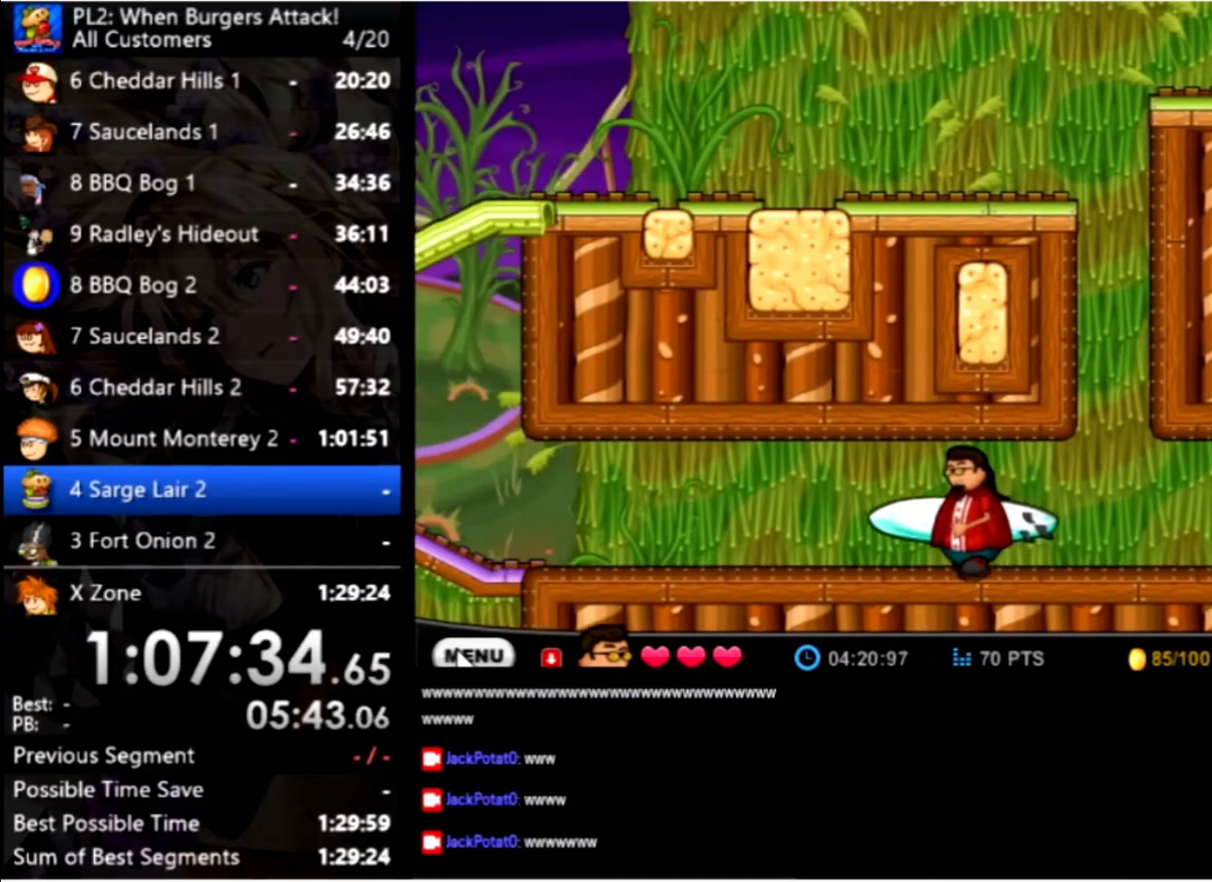
{"keys": ["left"], "mouse": [], "events": []}
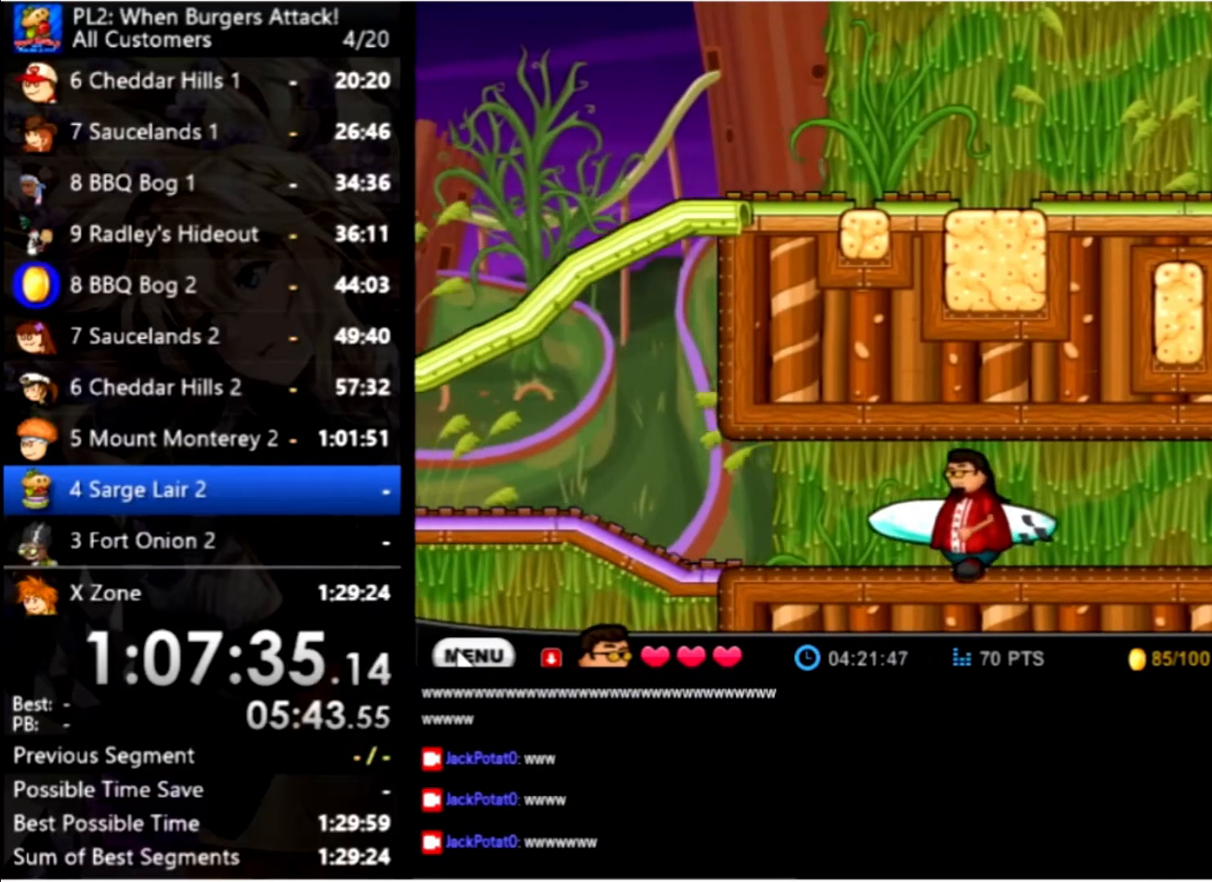
{"keys": ["left"], "mouse": [], "events": []}
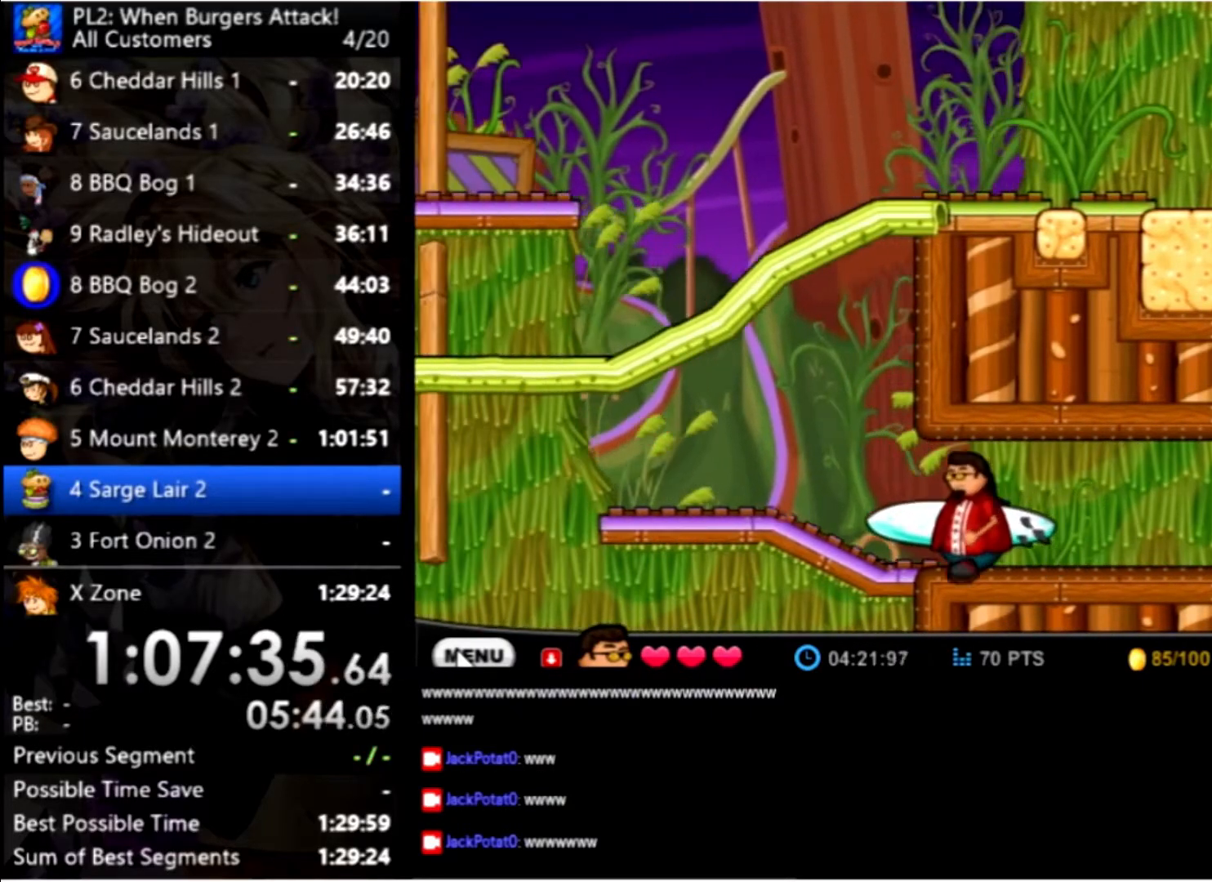
{"keys": ["left", "up"], "mouse": [], "events": [[466, "up", "down"]]}
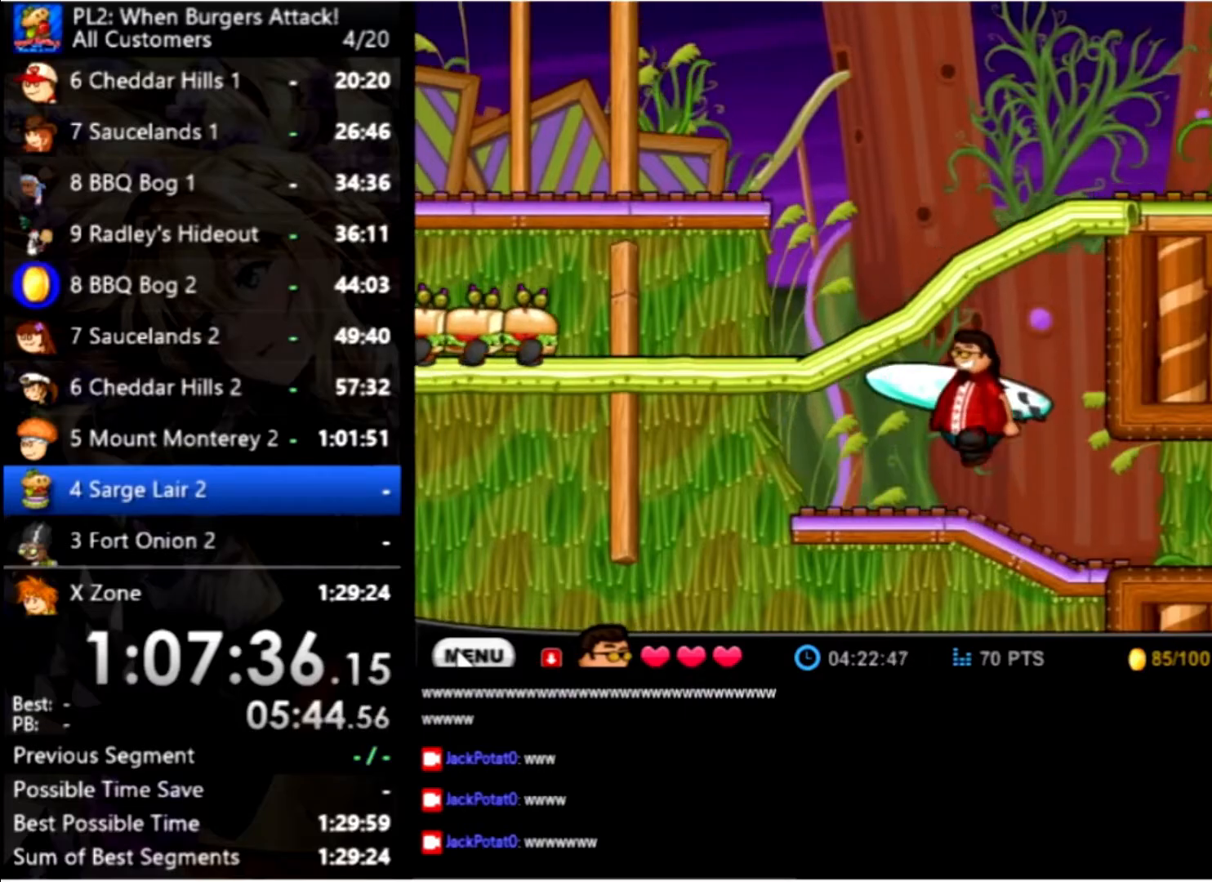
{"keys": ["left"], "mouse": [], "events": [[200, "up", "up"]]}
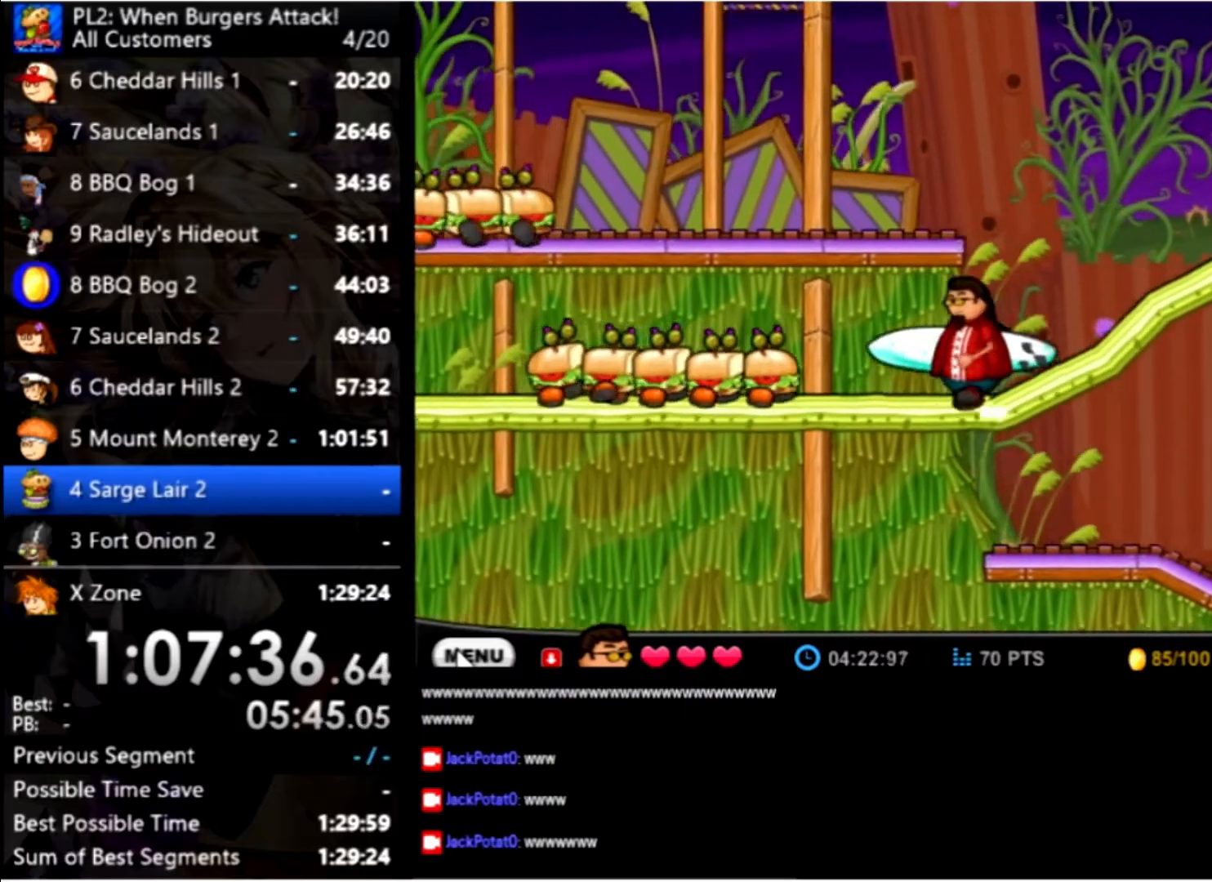
{"keys": [], "mouse": [], "events": [[234, "left", "up"], [234, "space", "down"], [367, "space", "up"]]}
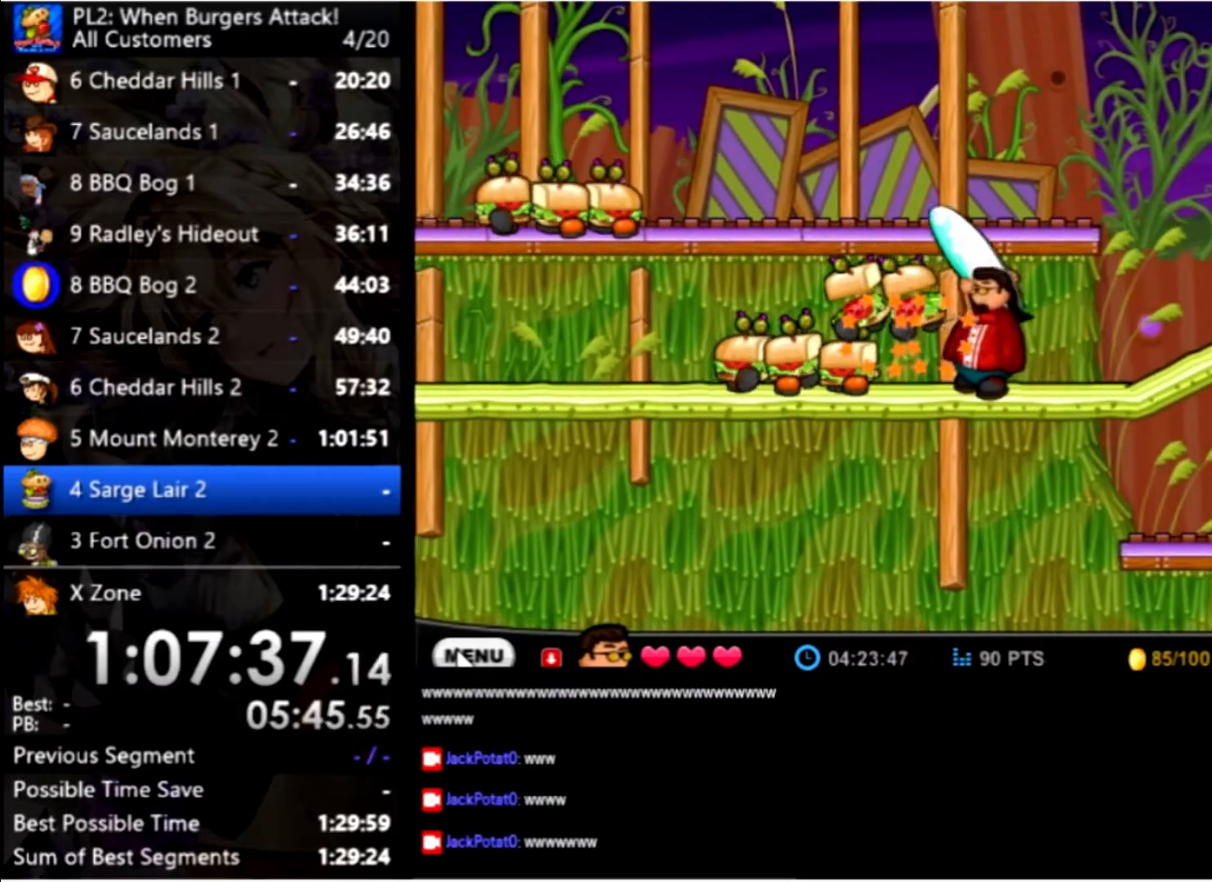
{"keys": [], "mouse": [], "events": [[167, "left", "down"], [234, "space", "down"], [300, "left", "up"], [400, "space", "up"]]}